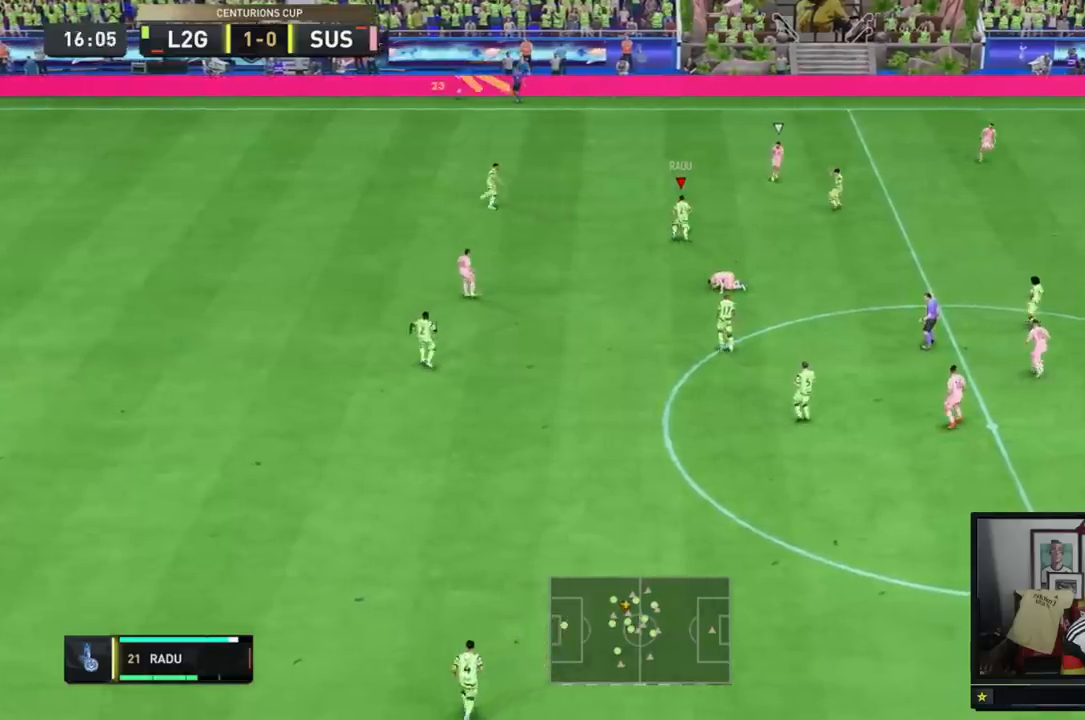
Gameplay with a controller (Xbox layout); each line is a JSON object with the inputs held at the frame after it. "events" lists button and stick changes between this image and that frame as [ms after this image, input, new state], when the widget could be followed in between. Not read: DPAD_DOWN DPAD_LEFT DPAD_RIGHT DPAD_UP L1 L2 L3 R3 SELECT.
{"buttons": ["R2"], "events": [[217, "R2", "down"]]}
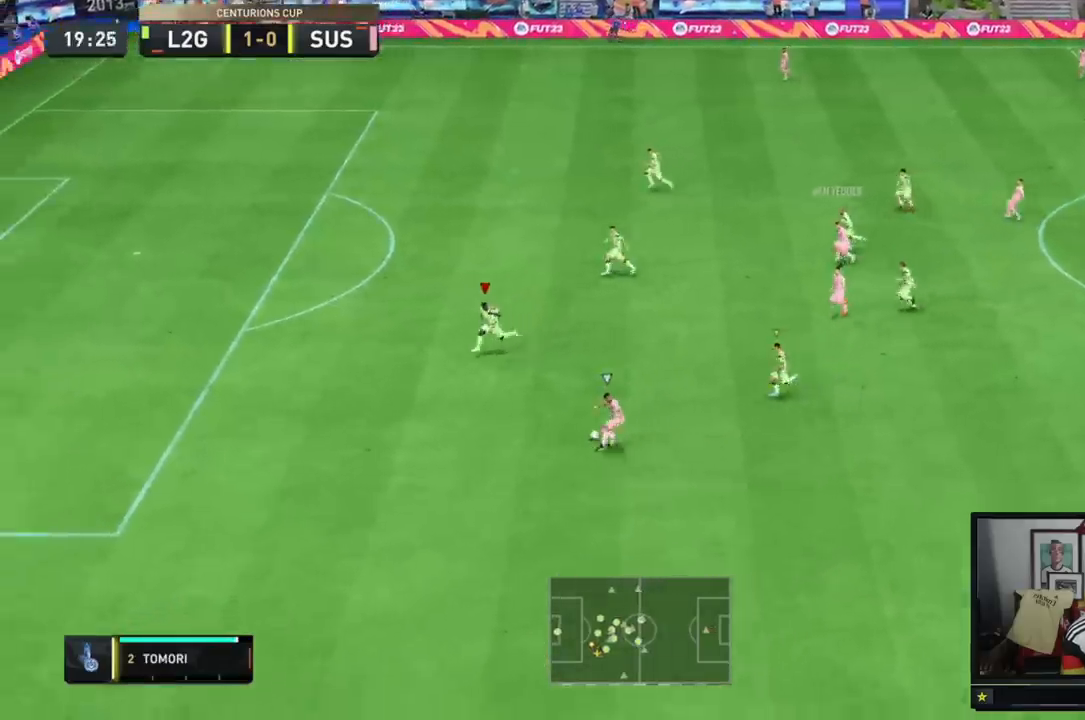
{"buttons": [], "events": [[417, "R2", "up"]]}
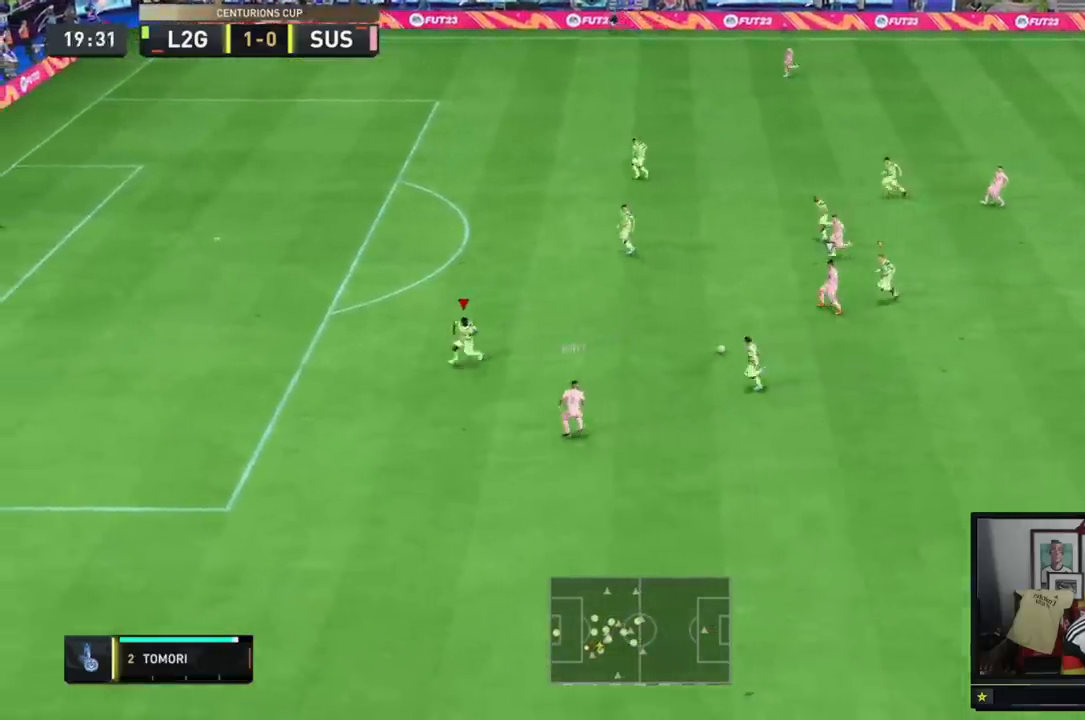
{"buttons": [], "events": [[150, "R2", "down"], [484, "R2", "up"]]}
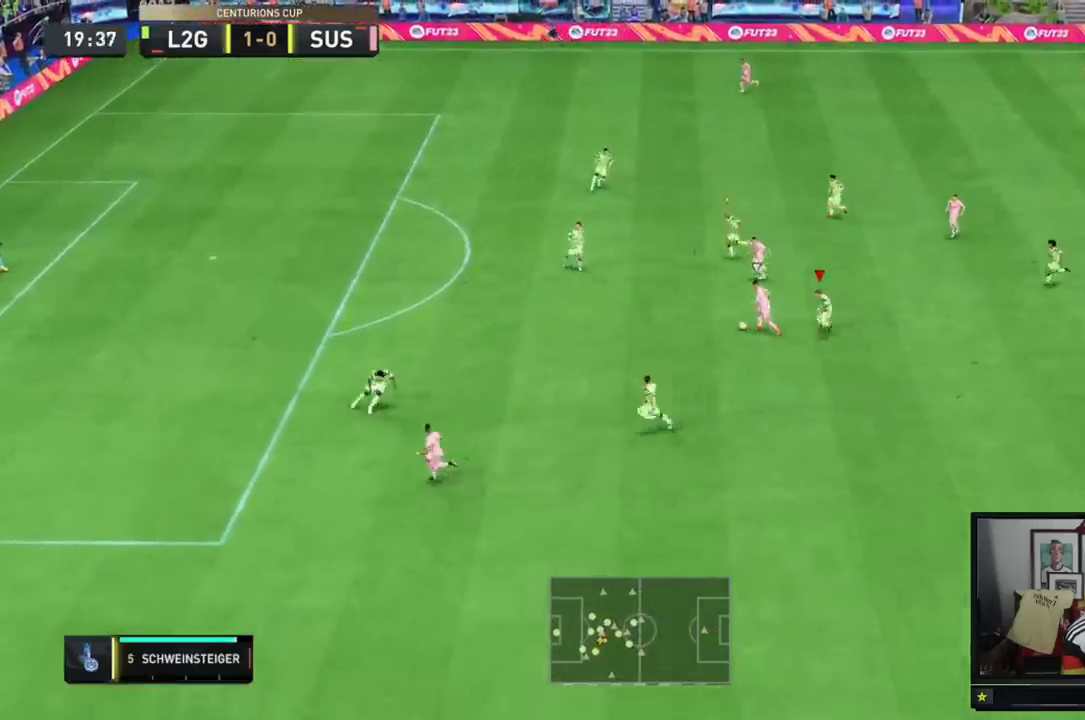
{"buttons": ["R2"], "events": [[50, "R2", "down"]]}
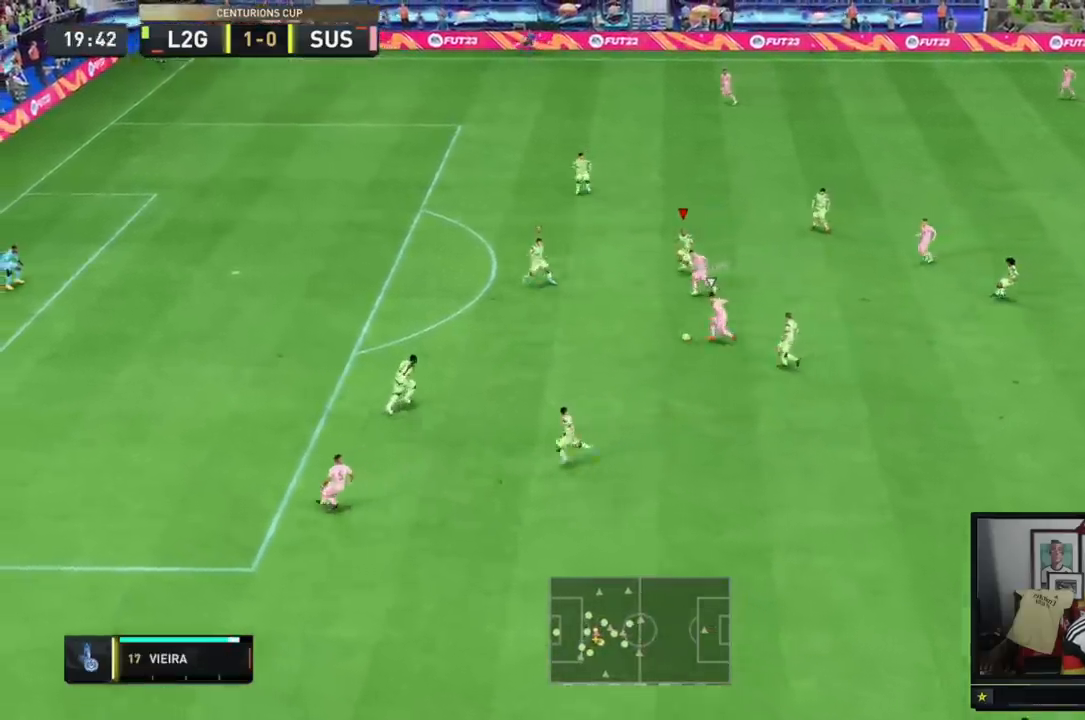
{"buttons": [], "events": [[217, "R2", "up"]]}
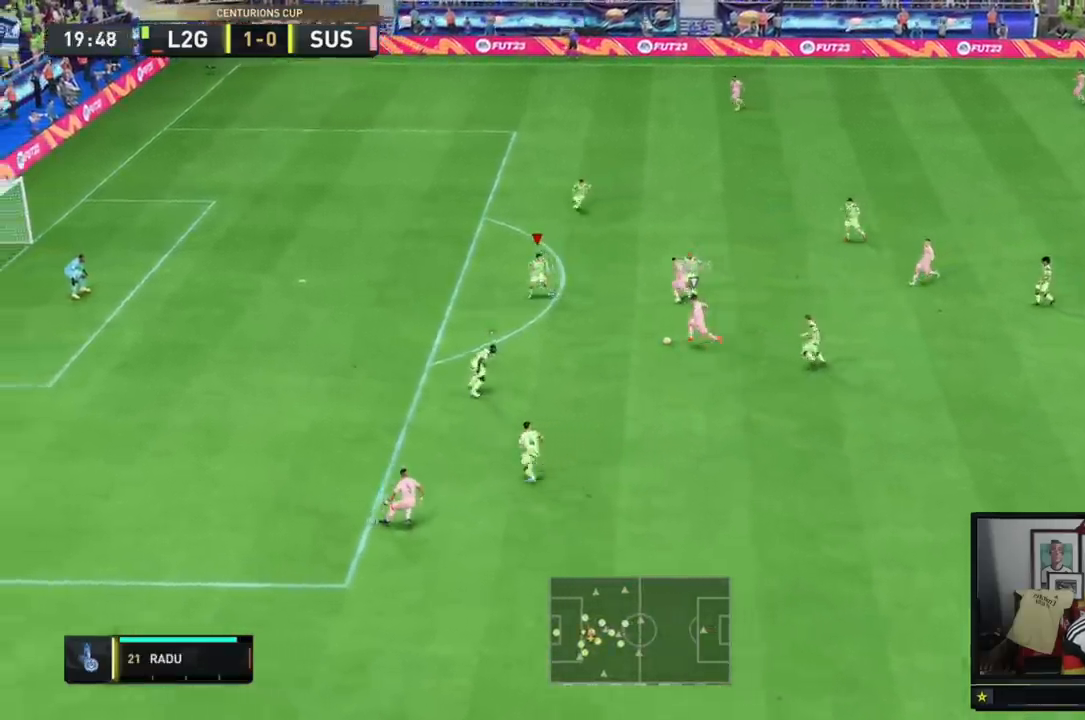
{"buttons": [], "events": []}
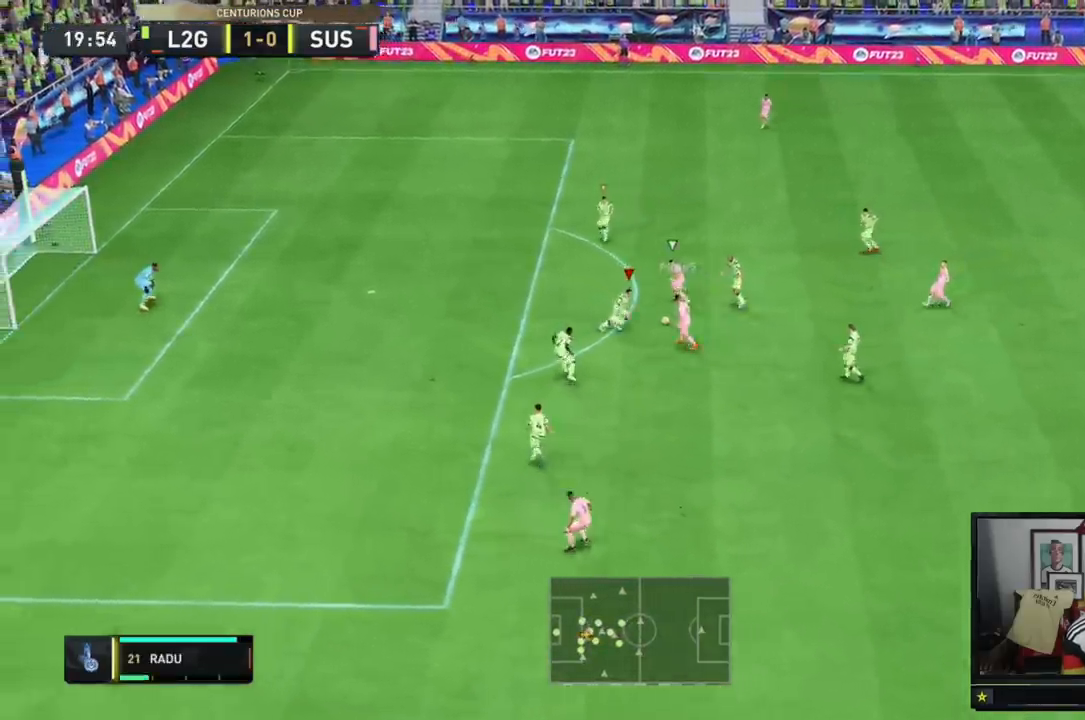
{"buttons": ["R2"], "events": [[417, "R2", "down"]]}
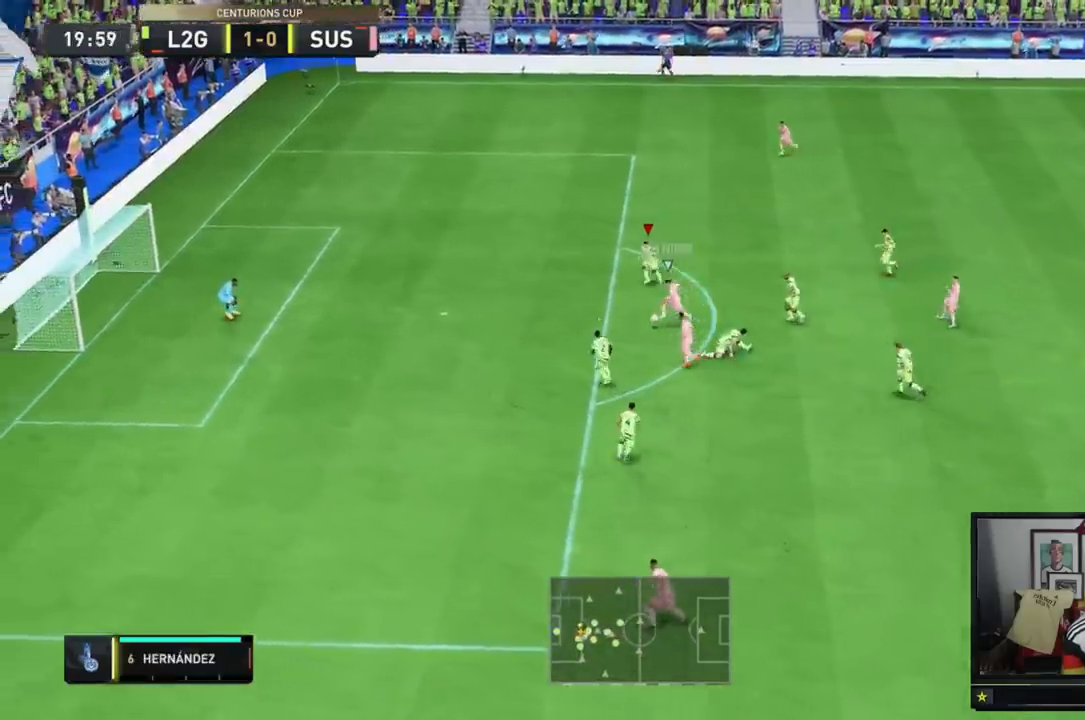
{"buttons": ["R2"], "events": []}
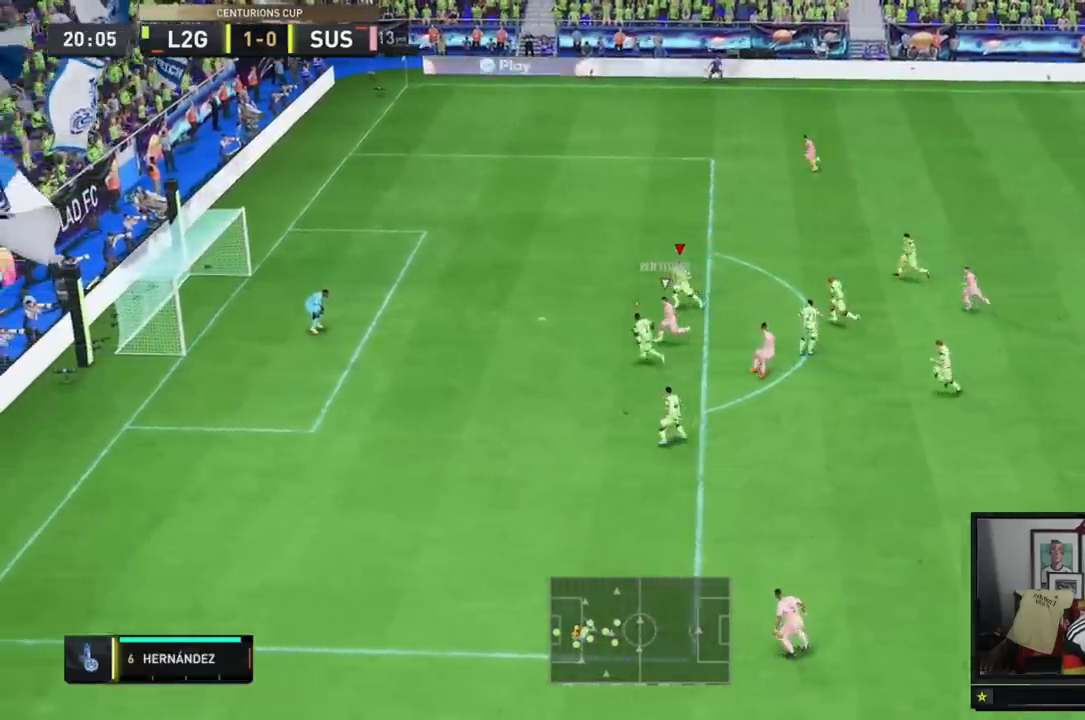
{"buttons": ["R2"], "events": []}
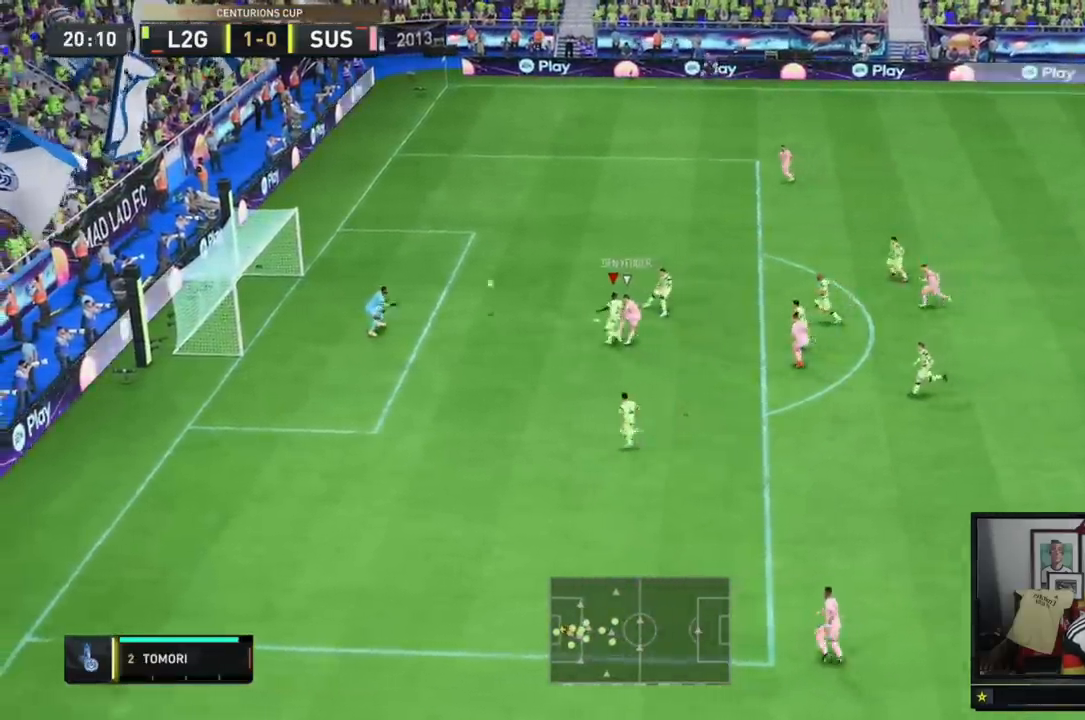
{"buttons": [], "events": [[50, "R2", "up"]]}